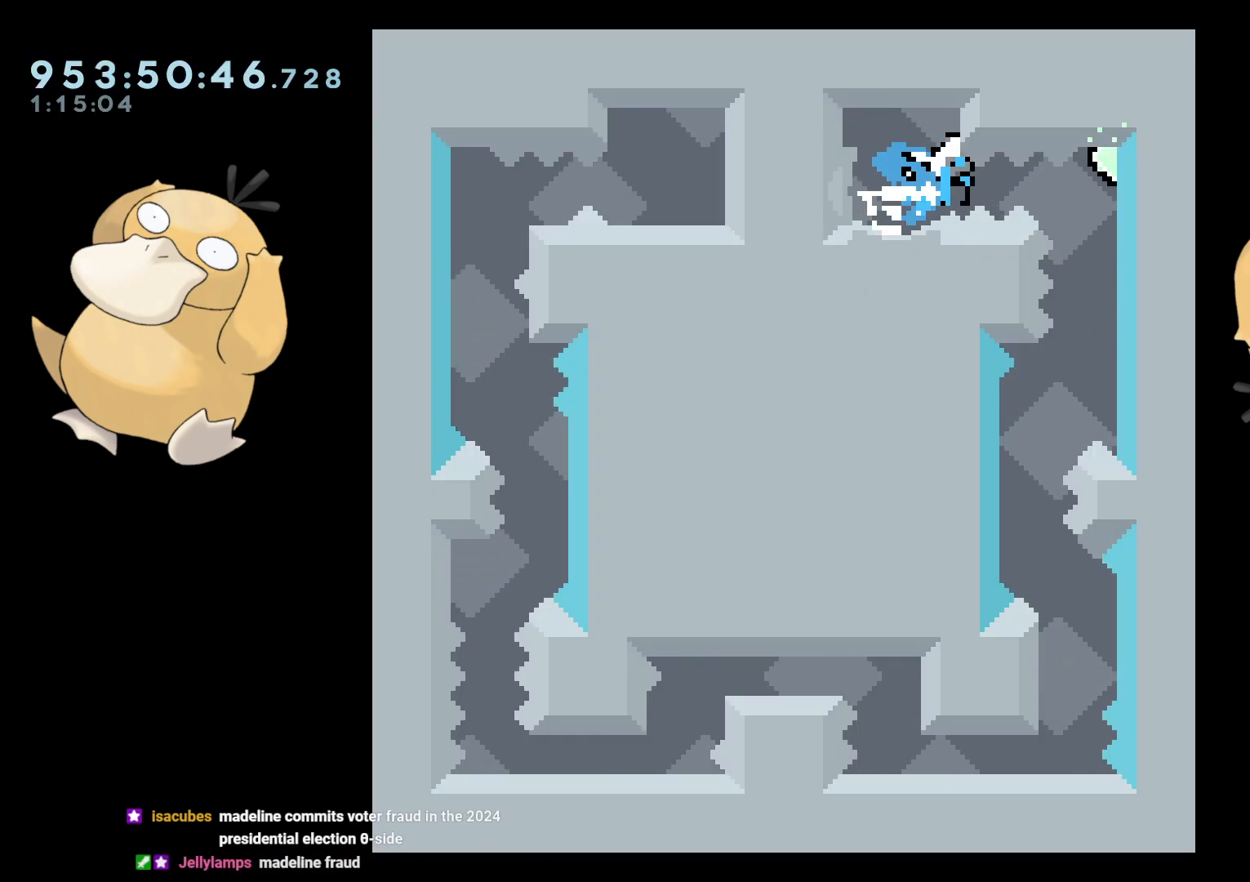
Gameplay with a controller (Nintendo layout); each line is a JSON object with the inputs held at the frame after it. "events" lists button and stick changes between this image and that frame as [ms after this image, input, new state], when the widget could be followed in between. Not read: L3 R3.
{"buttons": ["DPAD_LEFT"], "left_stick": "center", "right_stick": "center", "events": [[17, "R1", "up"], [67, "DPAD_RIGHT", "up"], [483, "DPAD_LEFT", "down"]]}
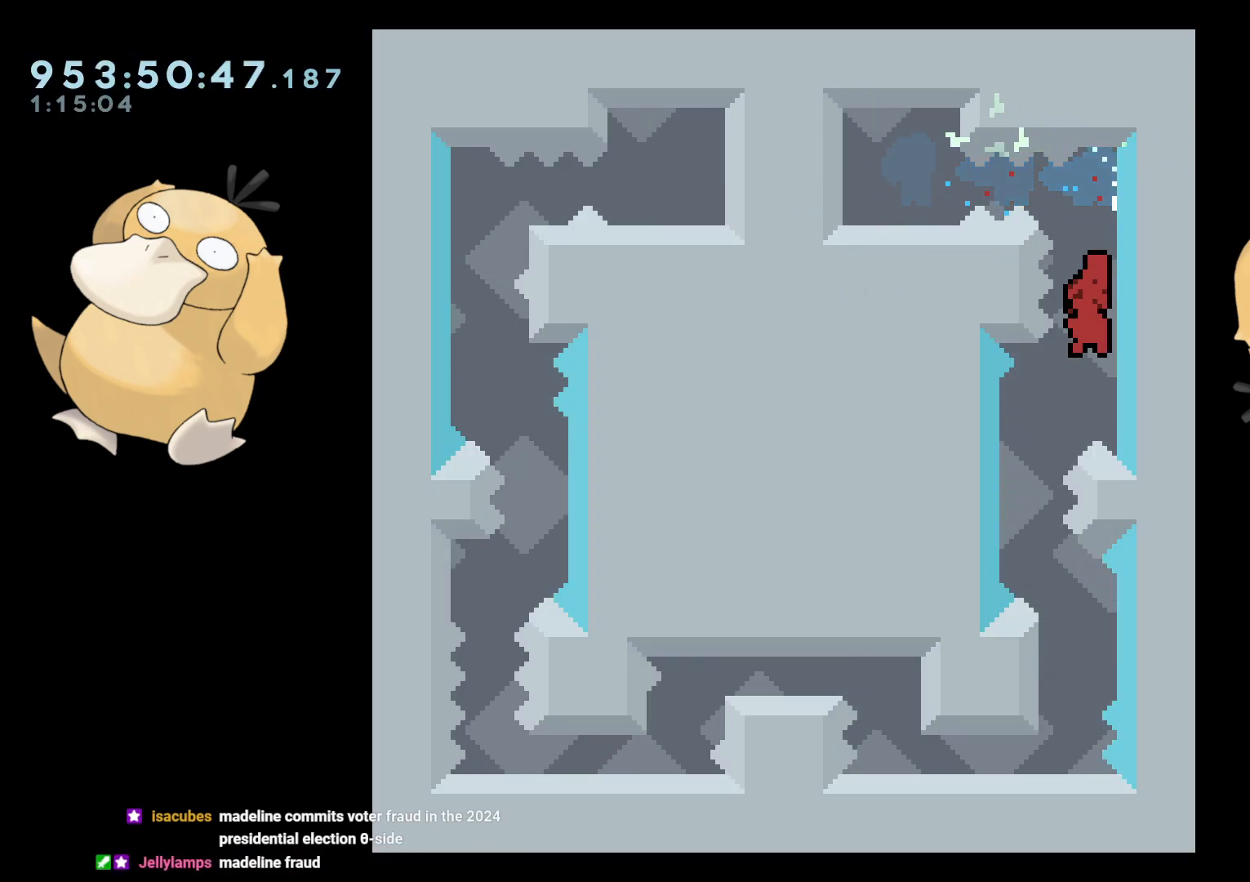
{"buttons": ["B"], "left_stick": "center", "right_stick": "center", "events": [[183, "DPAD_LEFT", "up"], [250, "DPAD_DOWN", "down"], [250, "Y", "down"], [267, "DPAD_RIGHT", "down"], [350, "Y", "up"], [383, "DPAD_DOWN", "up"], [383, "DPAD_RIGHT", "up"], [500, "B", "down"]]}
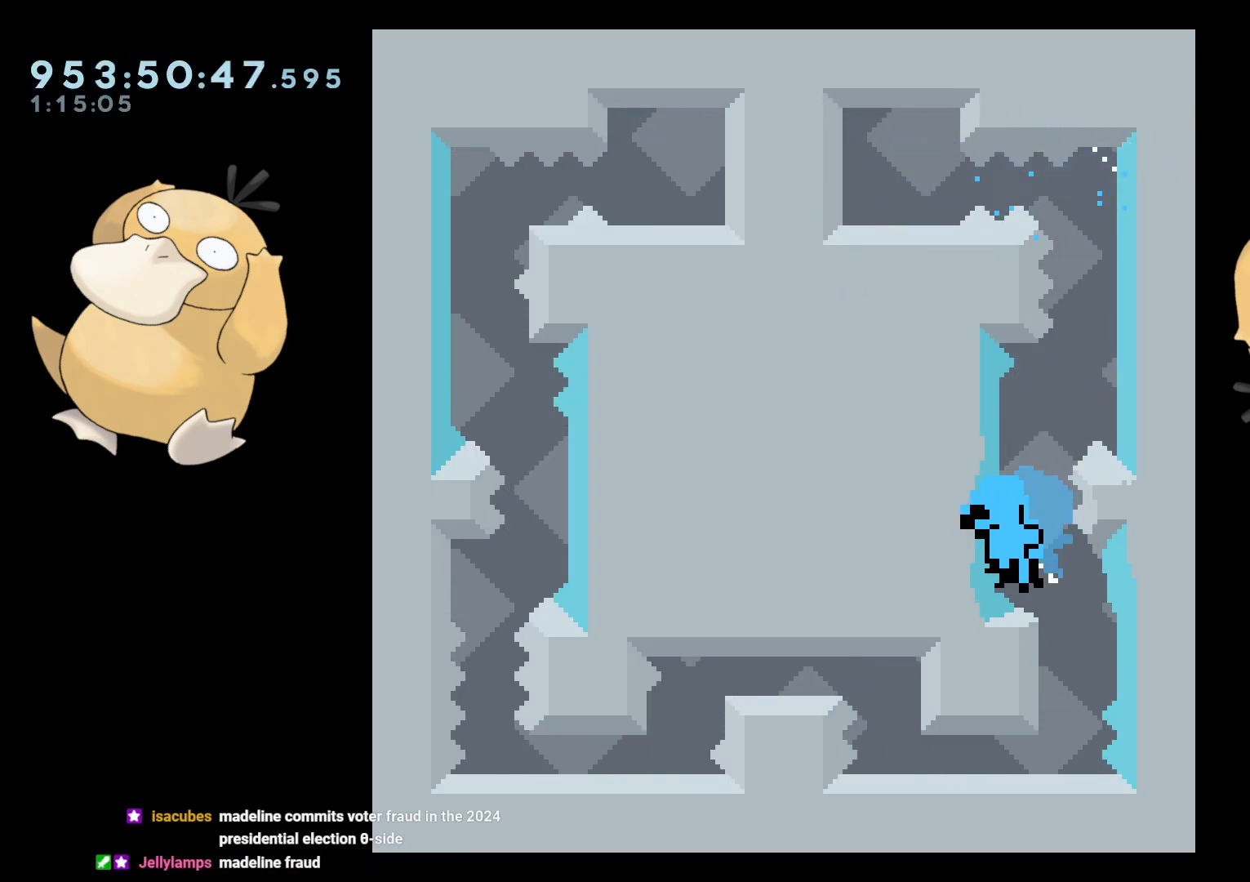
{"buttons": ["A"], "left_stick": "center", "right_stick": "center", "events": [[50, "B", "up"], [233, "A", "down"], [350, "A", "up"], [467, "A", "down"]]}
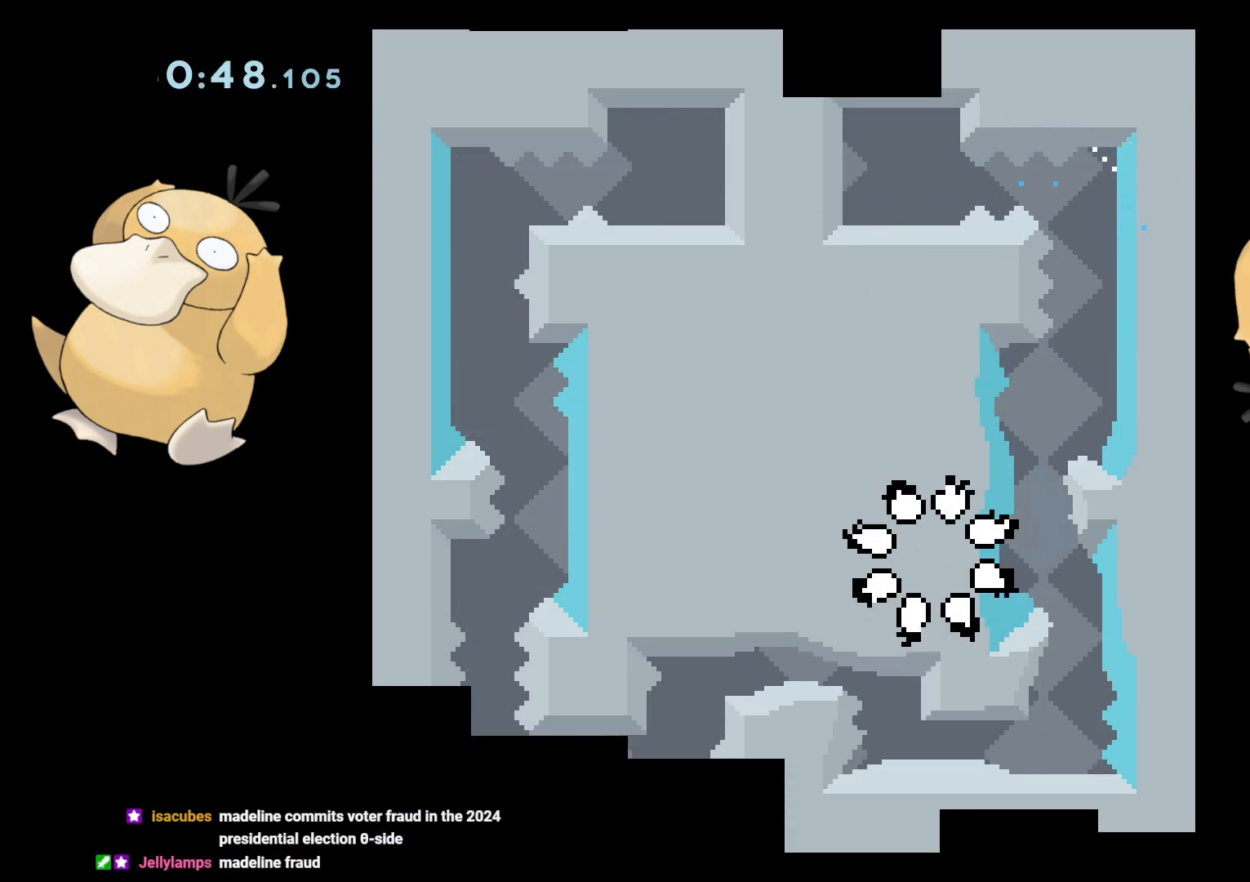
{"buttons": [], "left_stick": "center", "right_stick": "center", "events": [[50, "A", "up"]]}
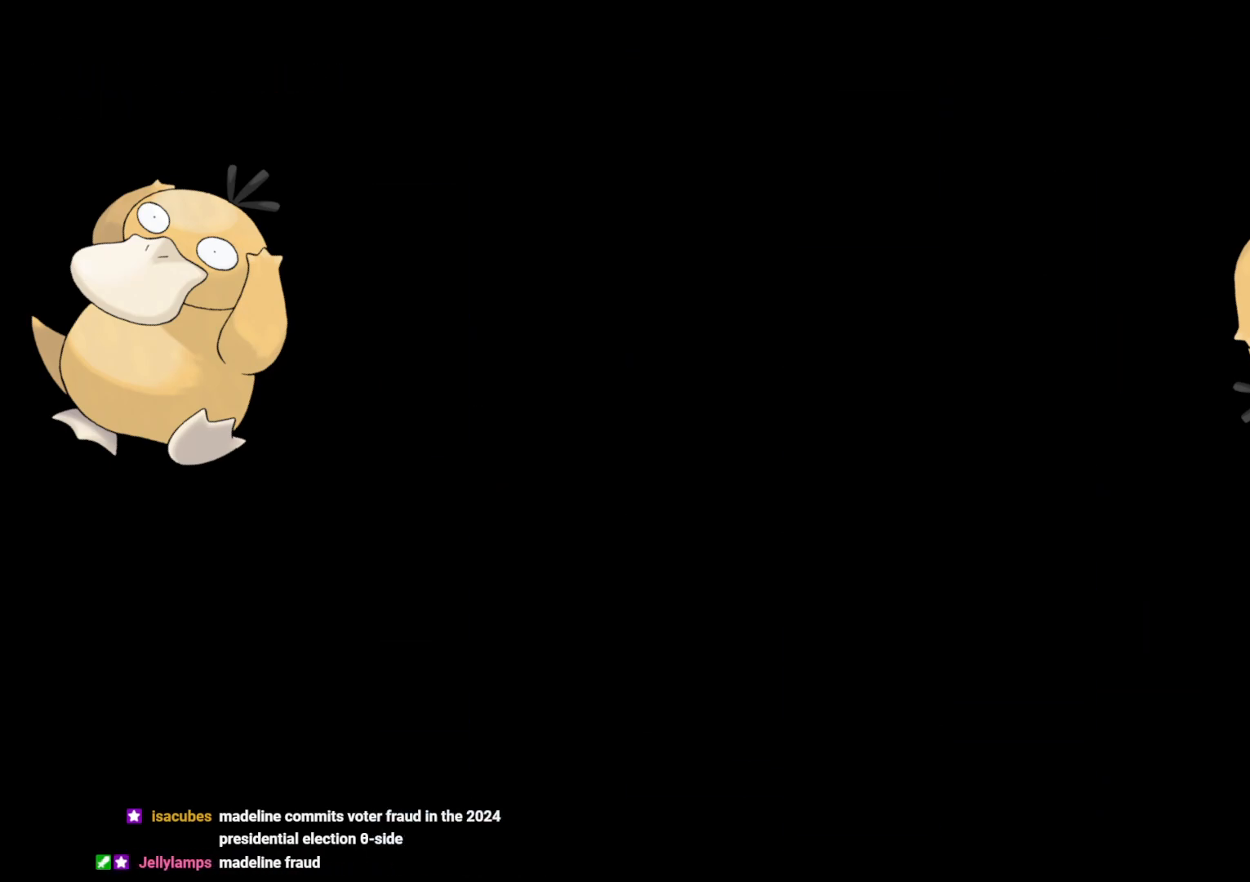
{"buttons": [], "left_stick": "center", "right_stick": "center", "events": []}
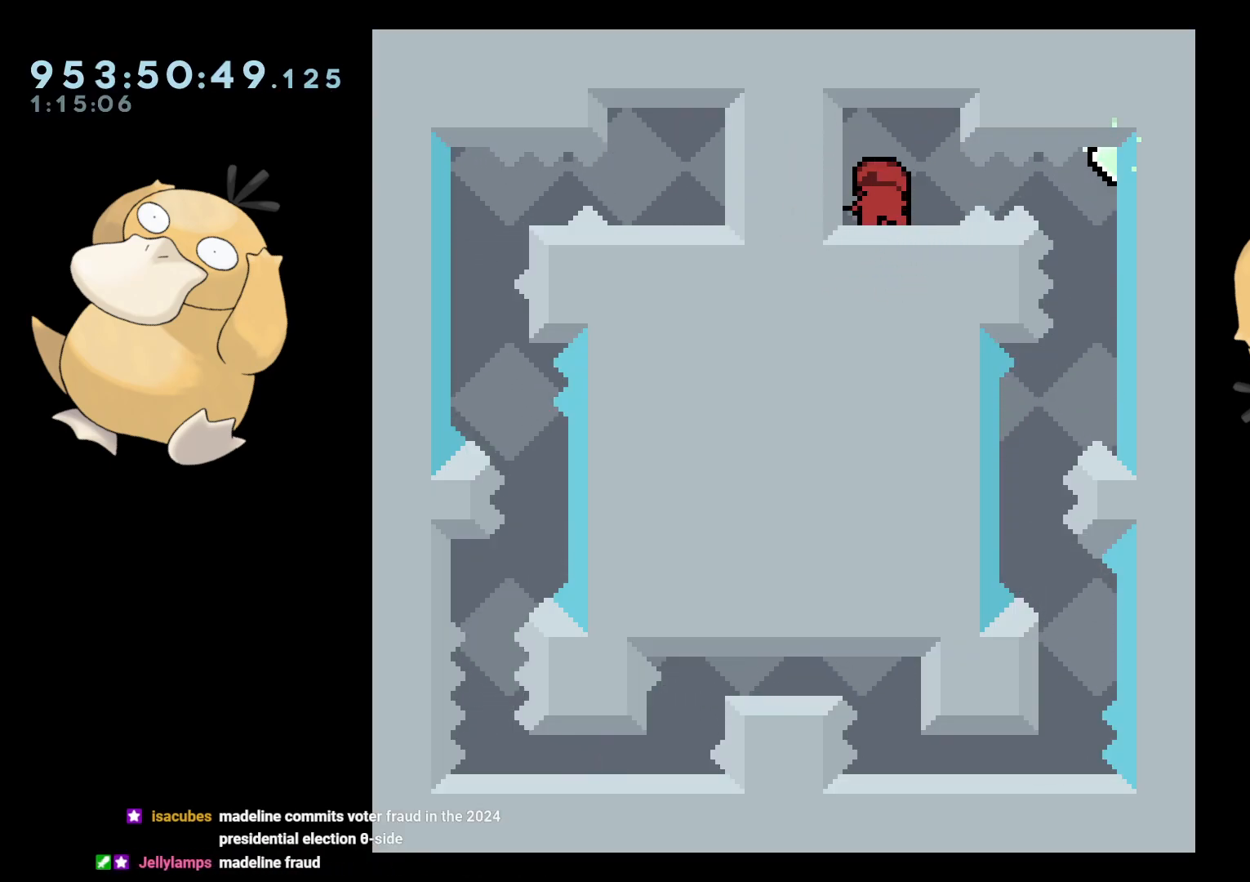
{"buttons": [], "left_stick": "center", "right_stick": "center", "events": []}
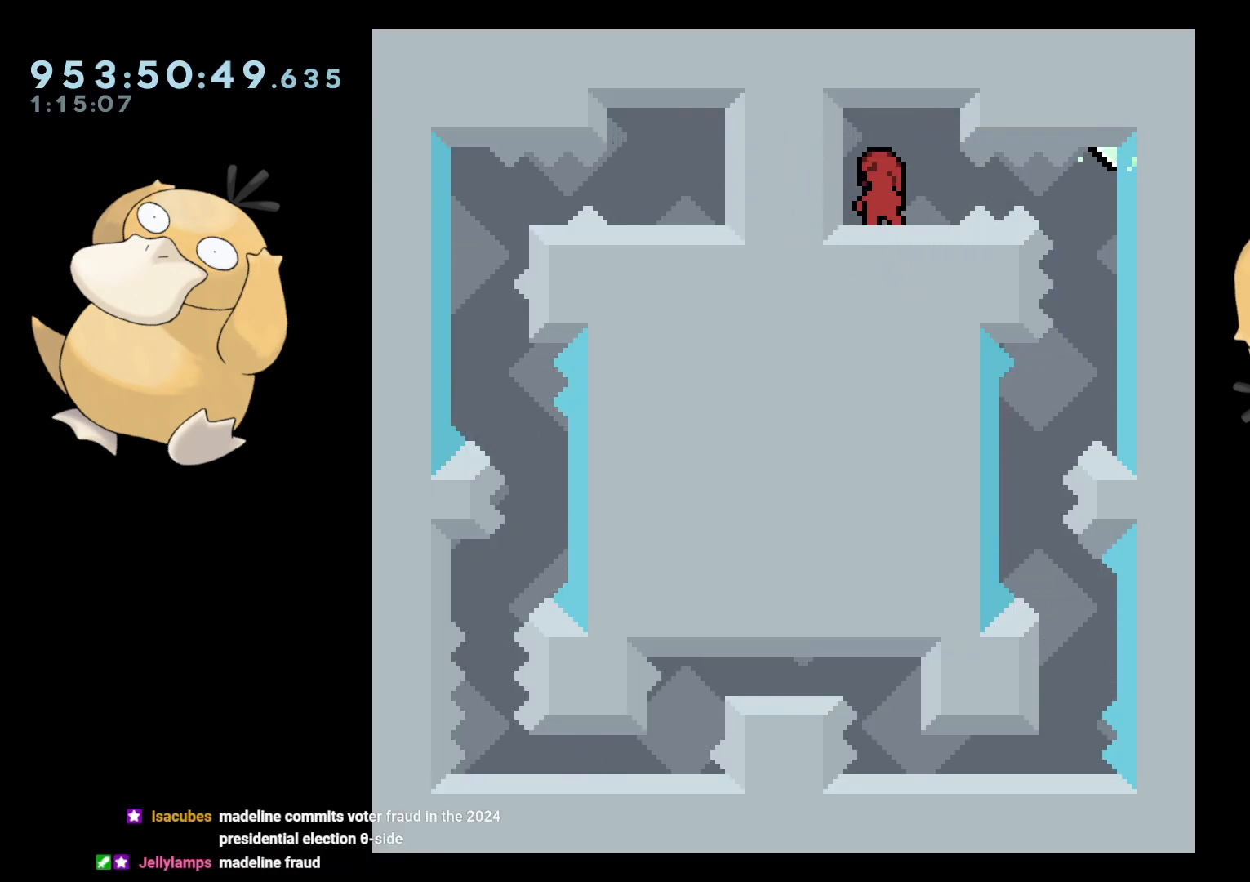
{"buttons": [], "left_stick": "center", "right_stick": "center", "events": []}
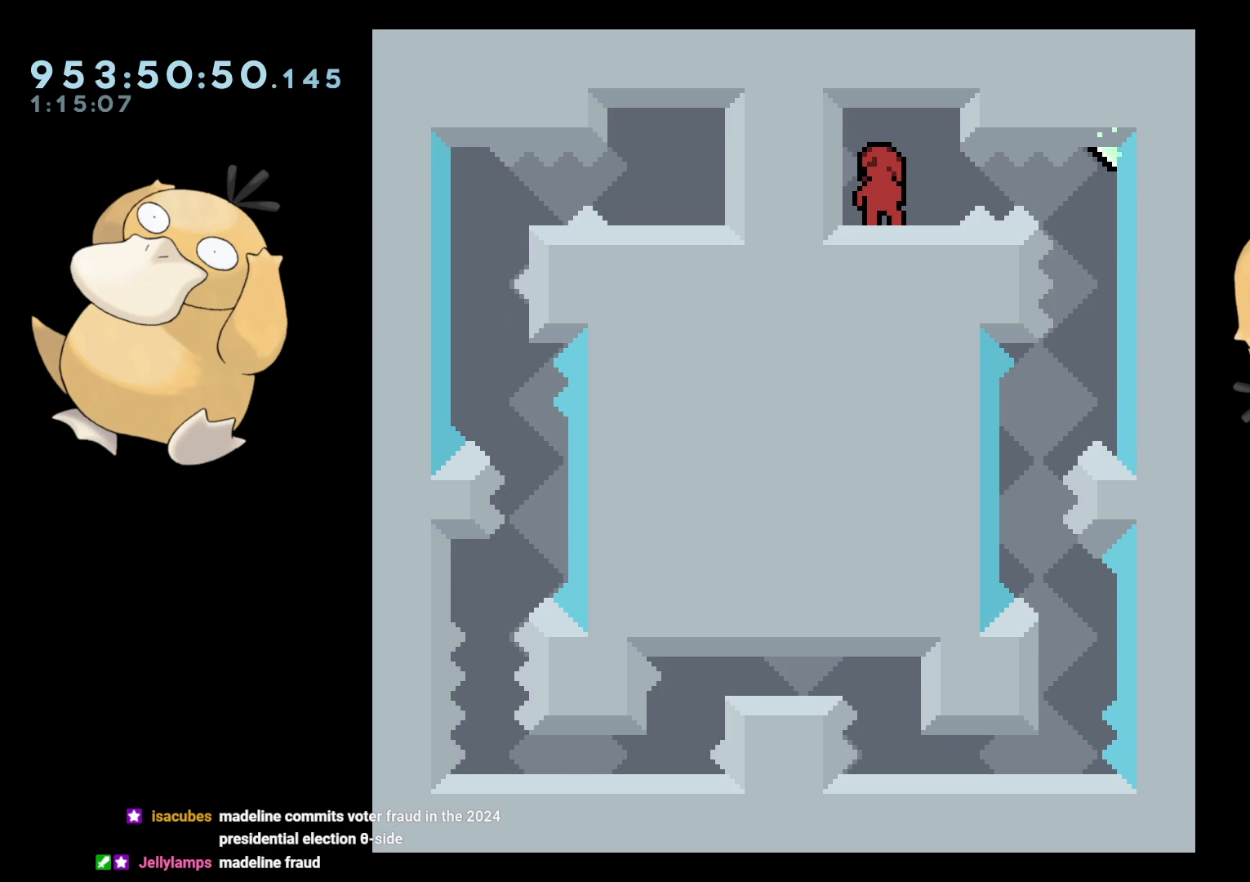
{"buttons": [], "left_stick": "center", "right_stick": "center", "events": [[83, "DPAD_RIGHT", "down"], [117, "B", "down"], [167, "R1", "down"], [233, "B", "up"], [283, "R1", "up"], [350, "DPAD_RIGHT", "up"]]}
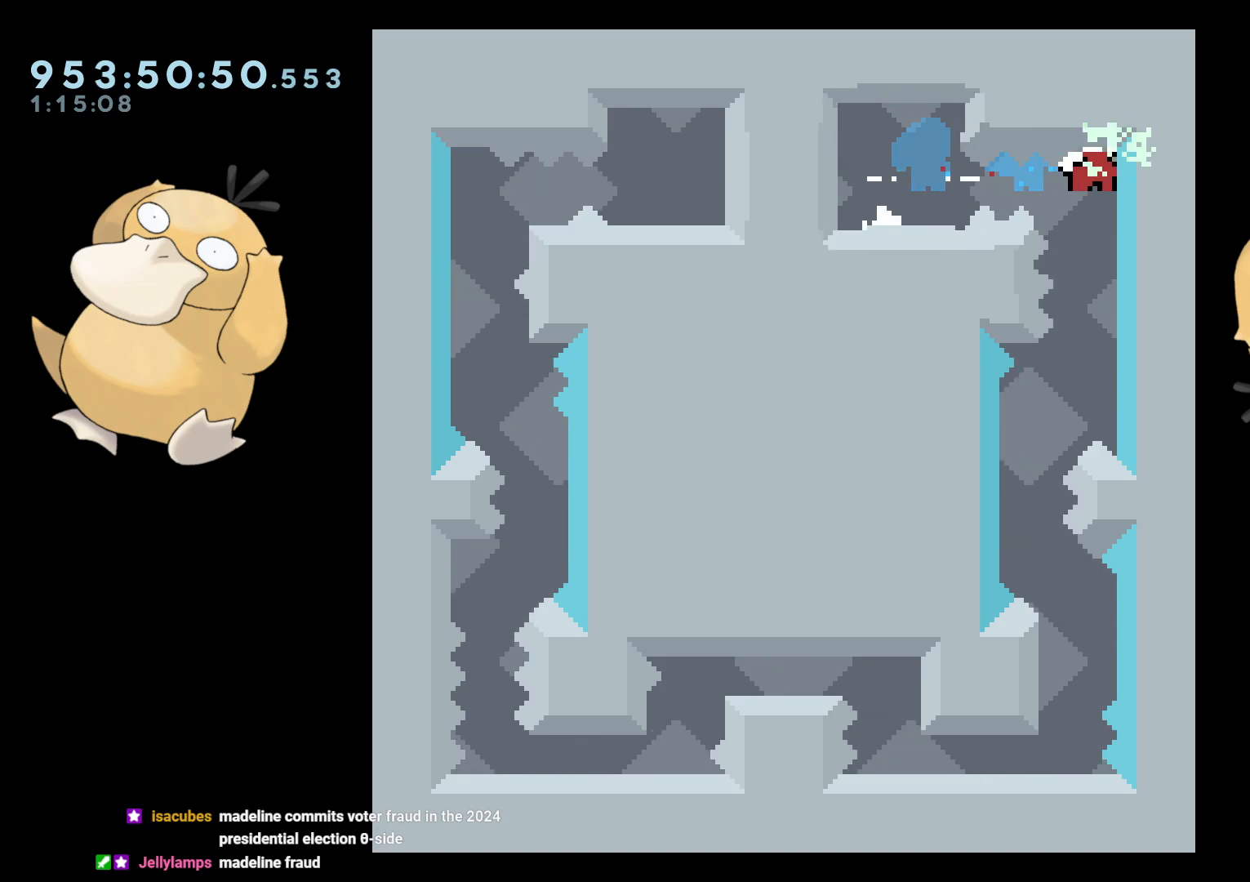
{"buttons": [], "left_stick": "center", "right_stick": "center", "events": [[200, "DPAD_LEFT", "down"], [433, "DPAD_LEFT", "up"]]}
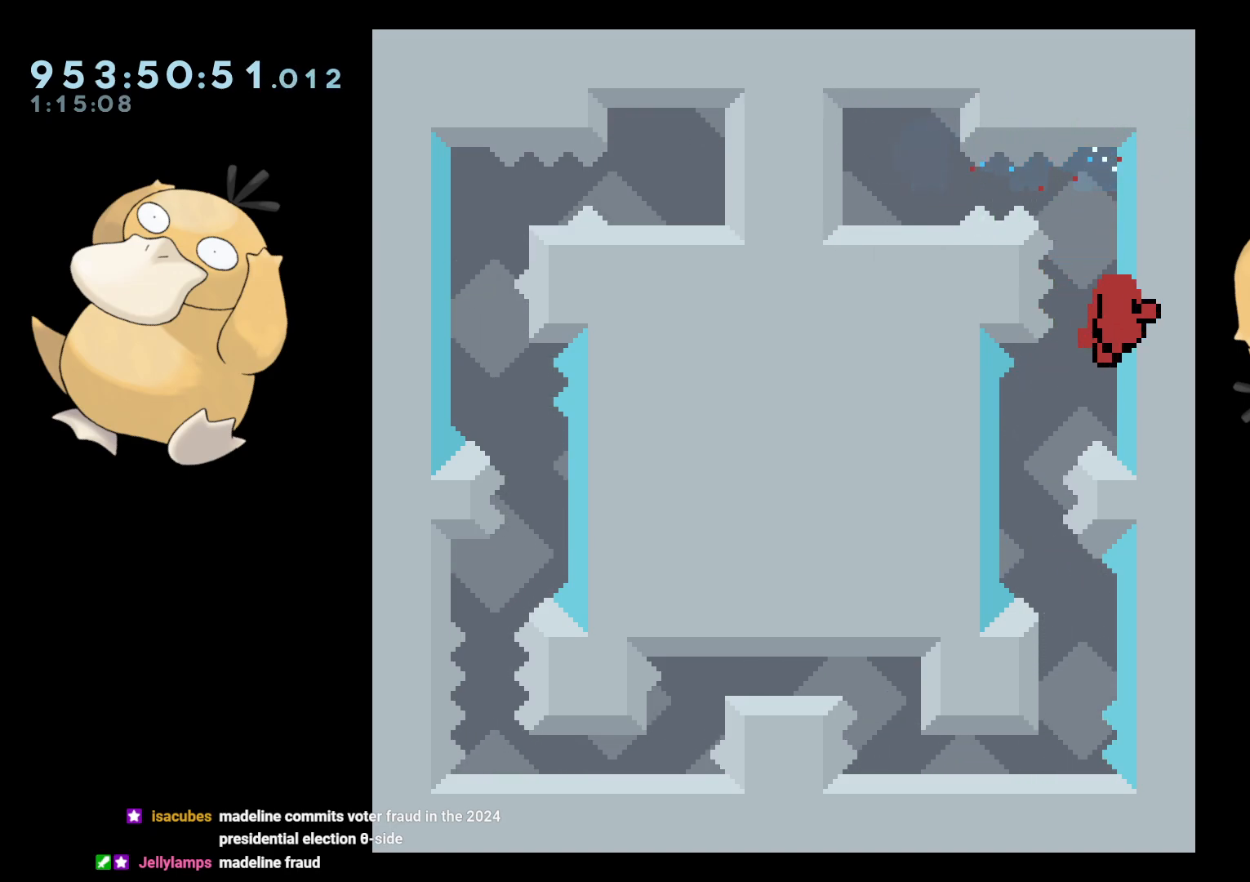
{"buttons": [], "left_stick": "center", "right_stick": "center", "events": [[167, "A", "down"], [283, "A", "up"], [417, "A", "down"], [500, "A", "up"]]}
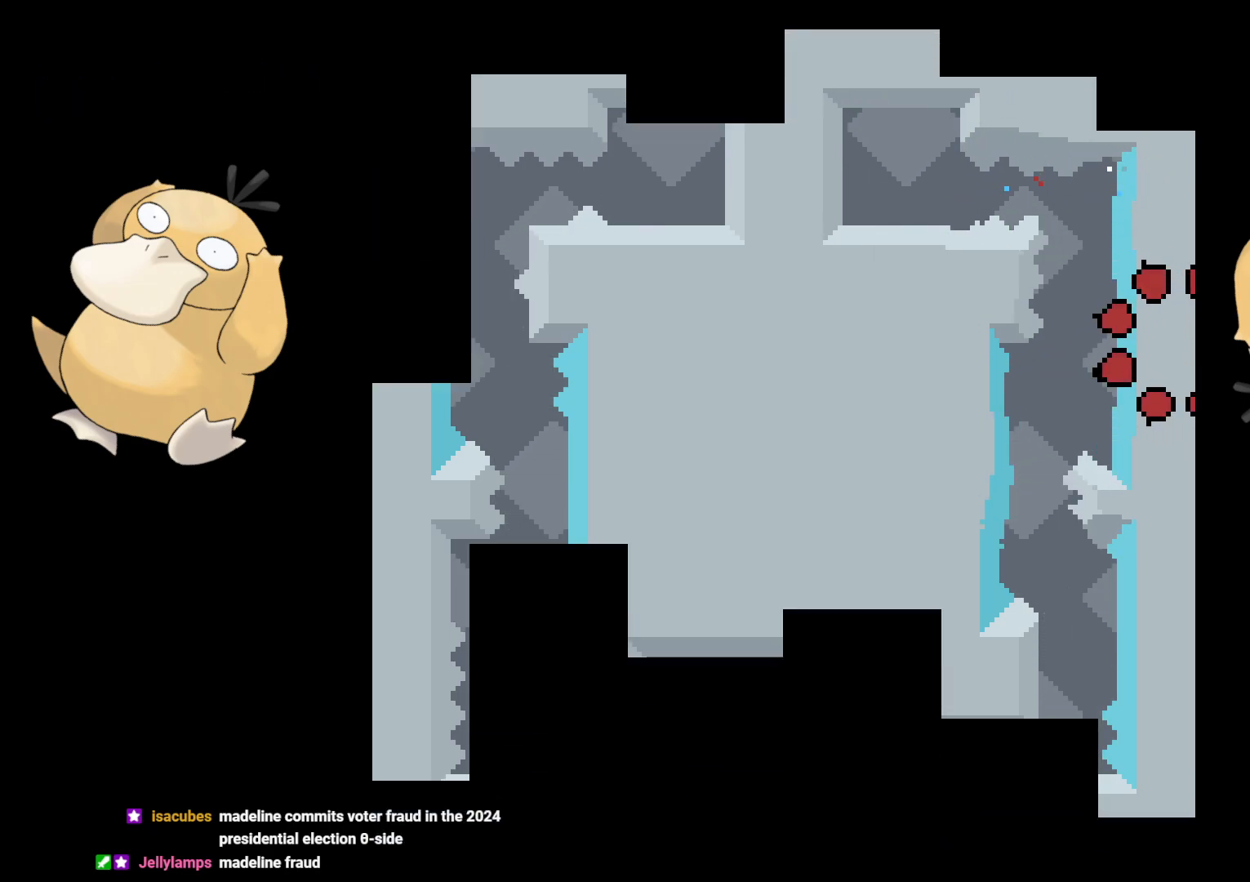
{"buttons": [], "left_stick": "center", "right_stick": "center", "events": []}
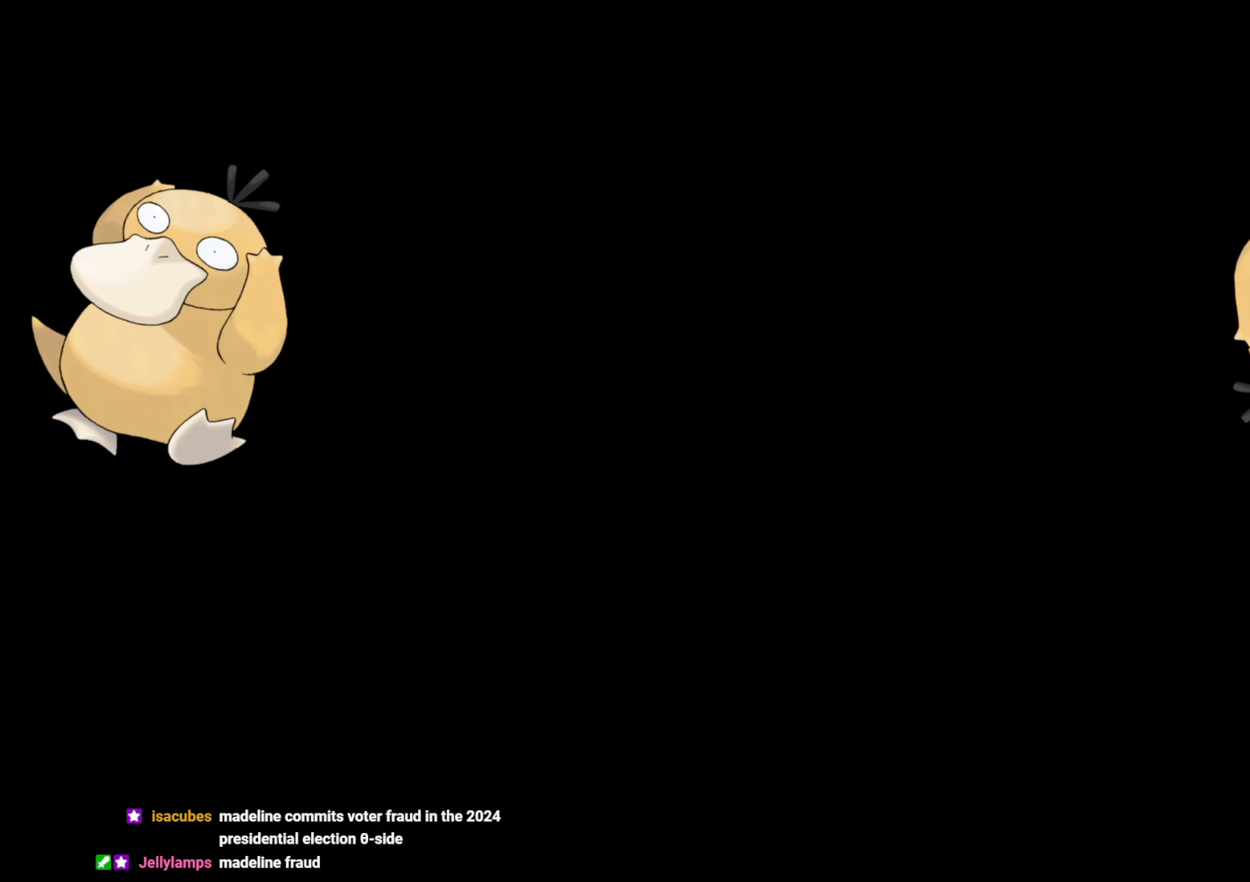
{"buttons": ["B", "R1", "DPAD_RIGHT"], "left_stick": "center", "right_stick": "center", "events": [[400, "DPAD_RIGHT", "down"], [450, "B", "down"], [483, "R1", "down"]]}
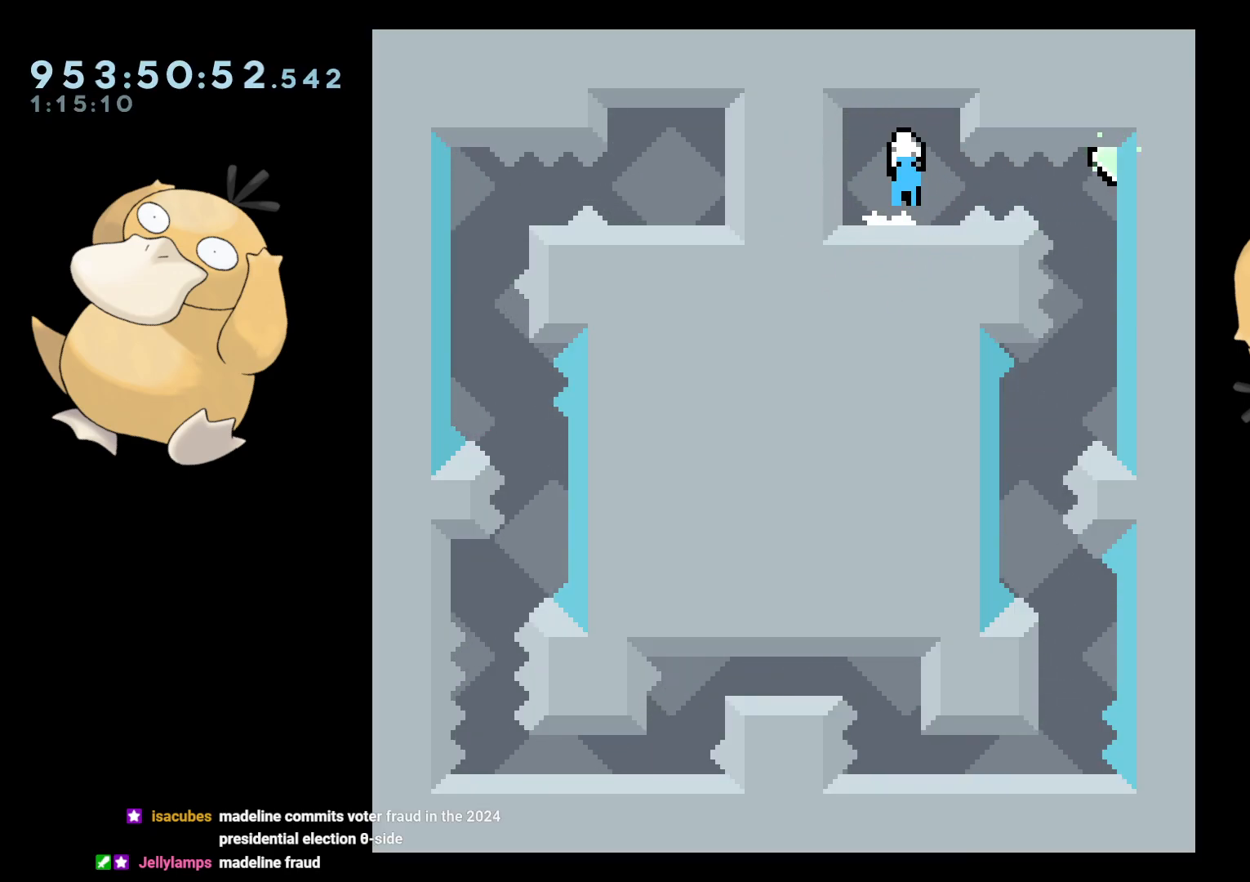
{"buttons": [], "left_stick": "center", "right_stick": "center", "events": [[50, "B", "up"], [83, "R1", "up"], [150, "DPAD_RIGHT", "up"]]}
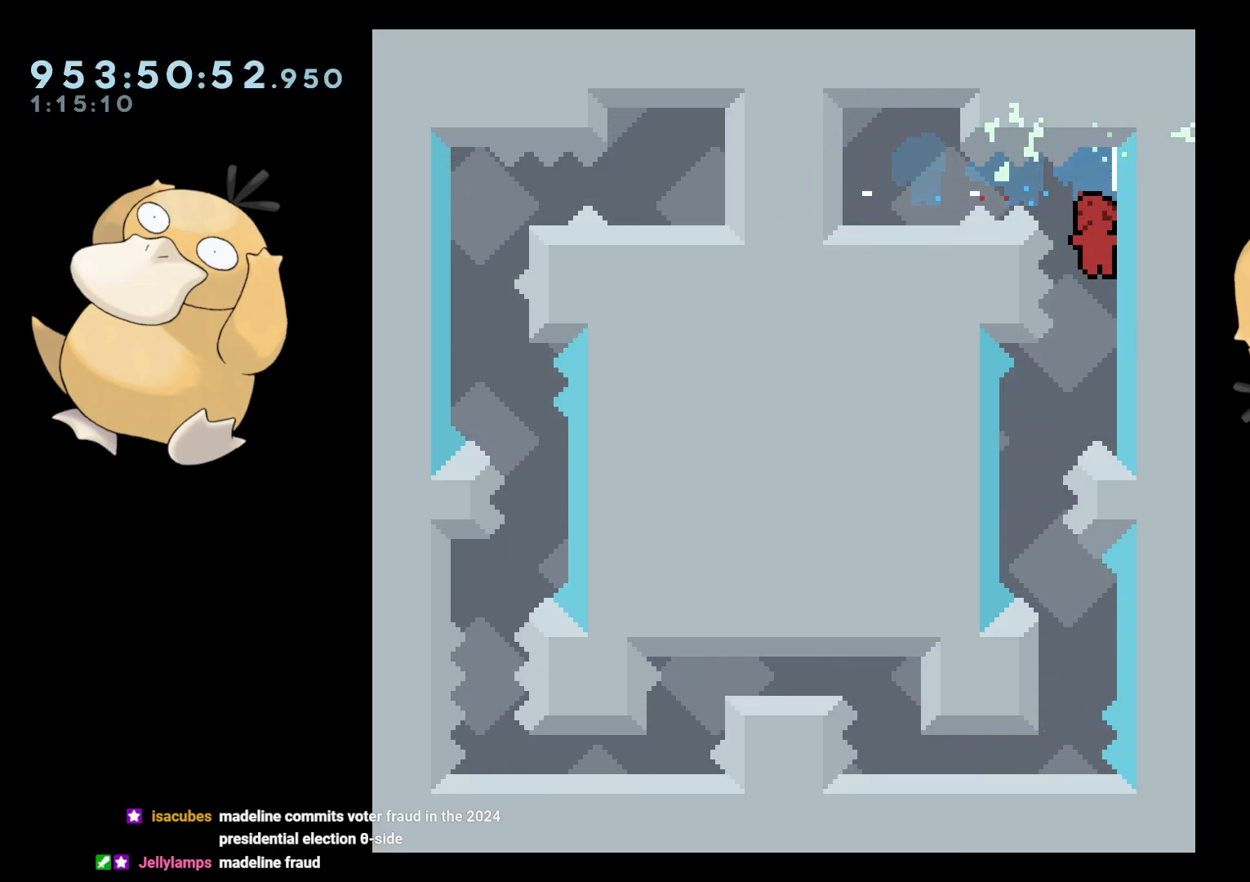
{"buttons": [], "left_stick": "center", "right_stick": "center", "events": [[67, "DPAD_LEFT", "down"], [267, "DPAD_LEFT", "up"], [367, "DPAD_DOWN", "down"], [367, "DPAD_RIGHT", "down"], [383, "Y", "down"], [483, "Y", "up"], [500, "DPAD_DOWN", "up"], [500, "DPAD_RIGHT", "up"]]}
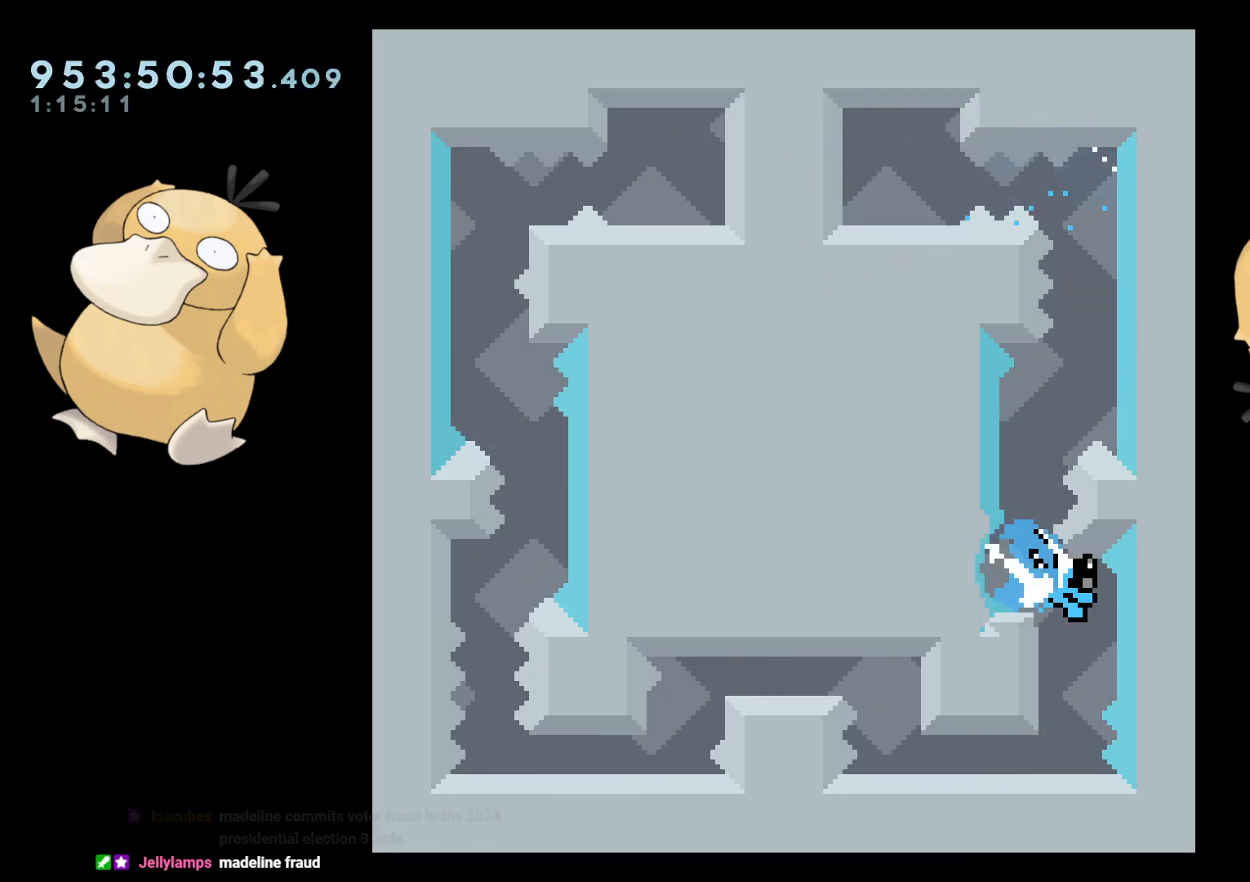
{"buttons": [], "left_stick": "center", "right_stick": "center", "events": [[83, "B", "down"], [117, "B", "up"]]}
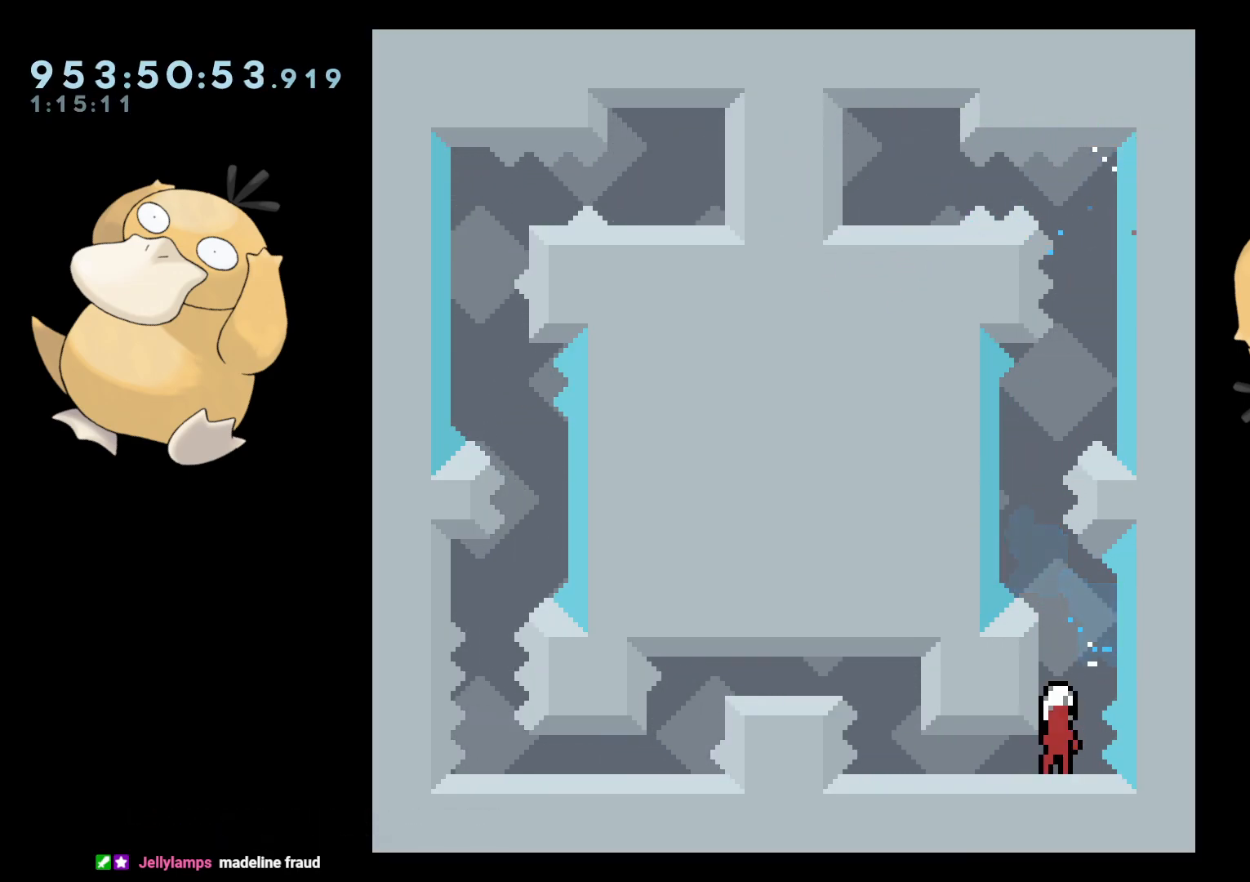
{"buttons": [], "left_stick": "center", "right_stick": "center", "events": [[83, "DPAD_LEFT", "down"], [100, "DPAD_DOWN", "down"], [200, "B", "down"], [267, "B", "up"], [350, "B", "down"], [400, "B", "up"], [467, "DPAD_DOWN", "up"], [483, "DPAD_LEFT", "up"]]}
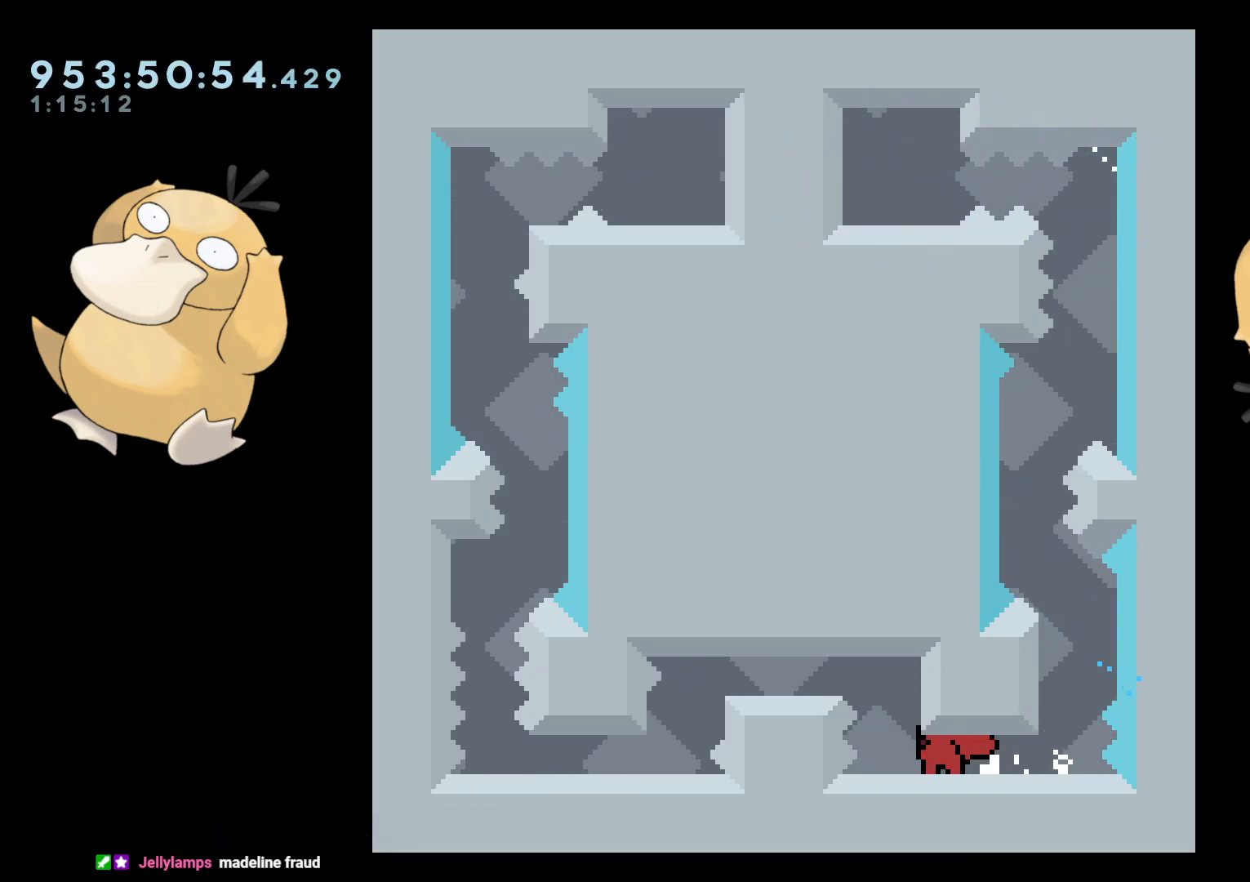
{"buttons": ["DPAD_RIGHT"], "left_stick": "center", "right_stick": "center", "events": [[500, "DPAD_RIGHT", "down"]]}
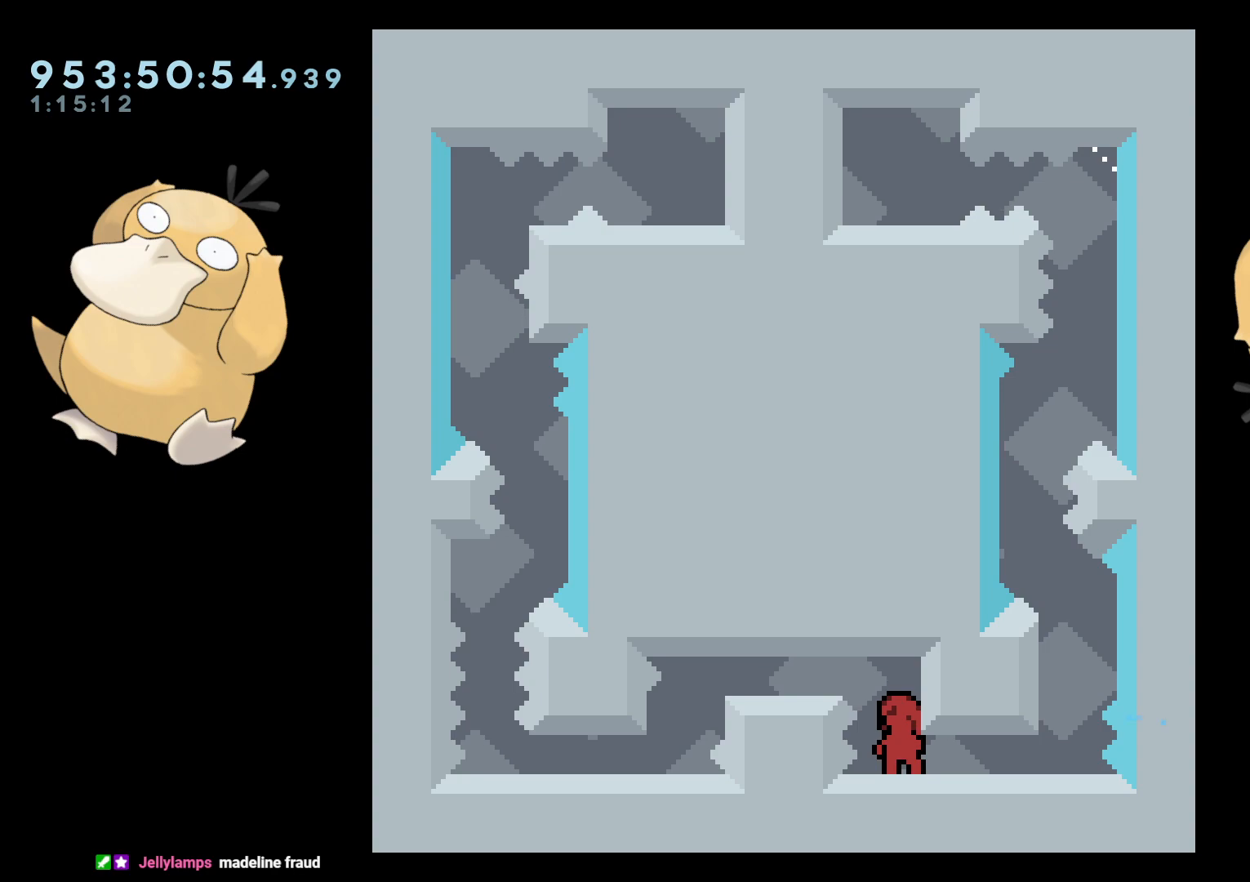
{"buttons": ["DPAD_DOWN"], "left_stick": "center", "right_stick": "center", "events": [[33, "L2", "down"], [150, "DPAD_RIGHT", "up"], [167, "L2", "up"], [333, "DPAD_DOWN", "down"]]}
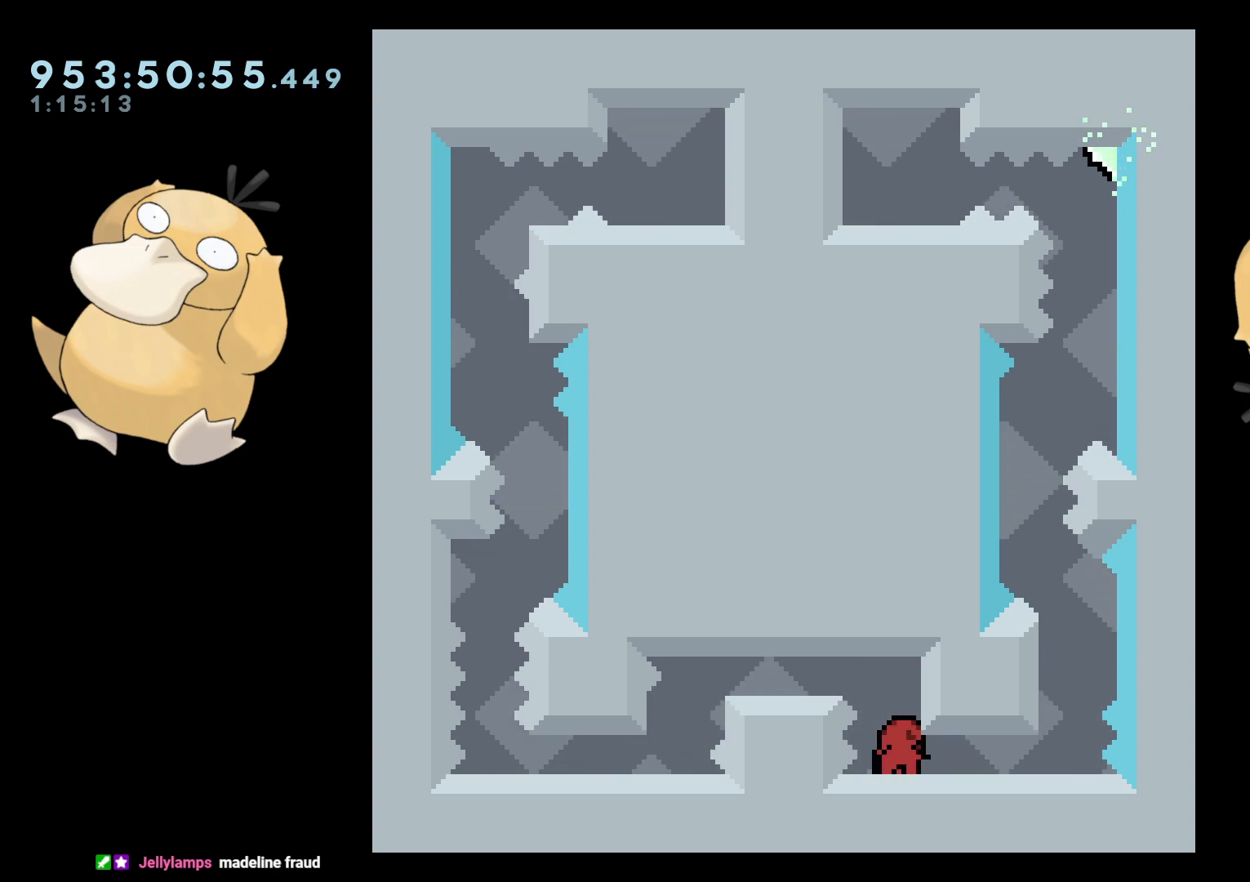
{"buttons": ["B", "DPAD_DOWN"], "left_stick": "center", "right_stick": "center", "events": [[50, "DPAD_LEFT", "down"], [117, "DPAD_LEFT", "up"], [350, "B", "down"]]}
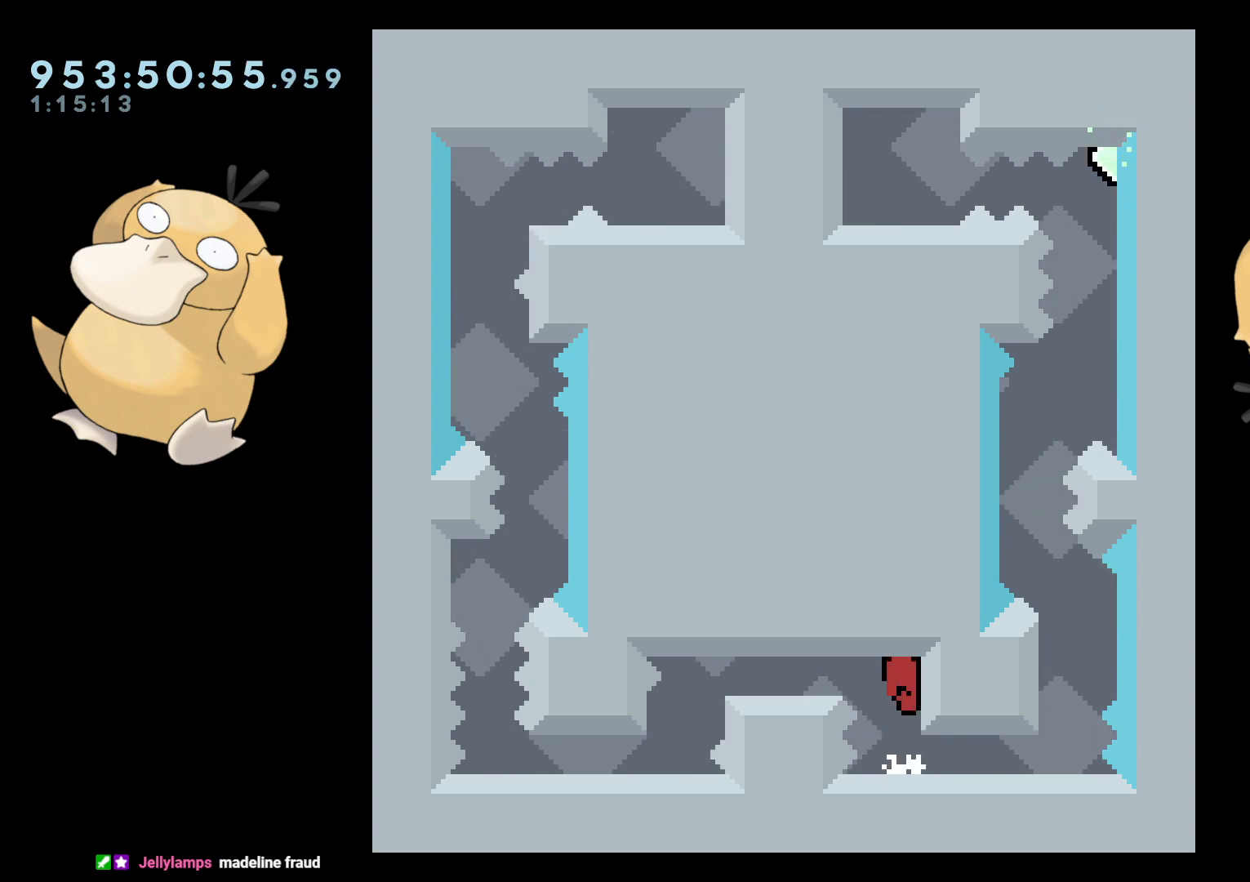
{"buttons": ["DPAD_DOWN"], "left_stick": "center", "right_stick": "center", "events": [[50, "DPAD_LEFT", "down"], [67, "R1", "down"], [83, "DPAD_DOWN", "up"], [150, "R1", "up"], [217, "B", "up"], [217, "DPAD_DOWN", "down"], [250, "DPAD_LEFT", "up"], [317, "R1", "down"], [417, "R1", "up"]]}
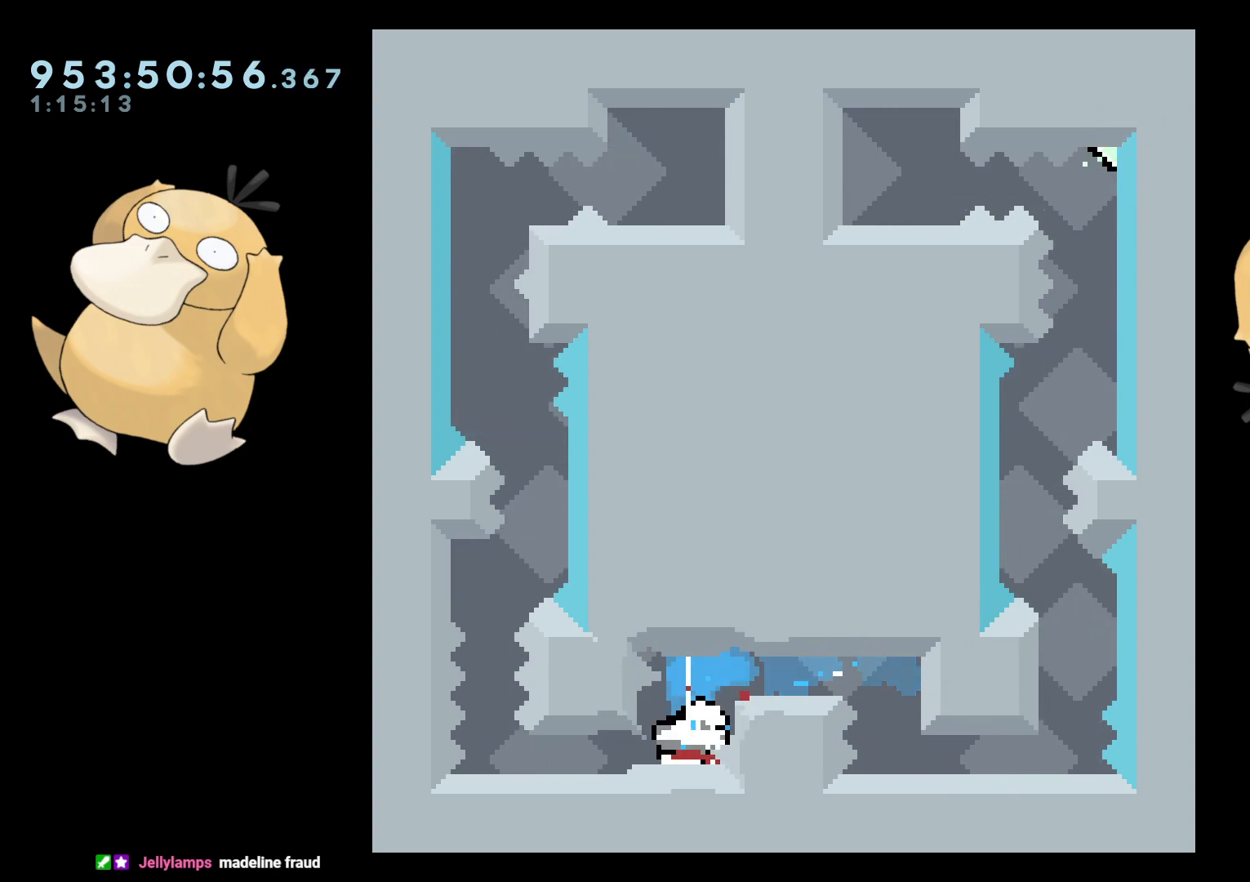
{"buttons": [], "left_stick": "center", "right_stick": "center", "events": [[150, "DPAD_DOWN", "up"], [283, "DPAD_LEFT", "down"], [300, "DPAD_DOWN", "down"], [333, "L2", "down"], [400, "DPAD_DOWN", "up"], [433, "DPAD_LEFT", "up"], [433, "L2", "up"]]}
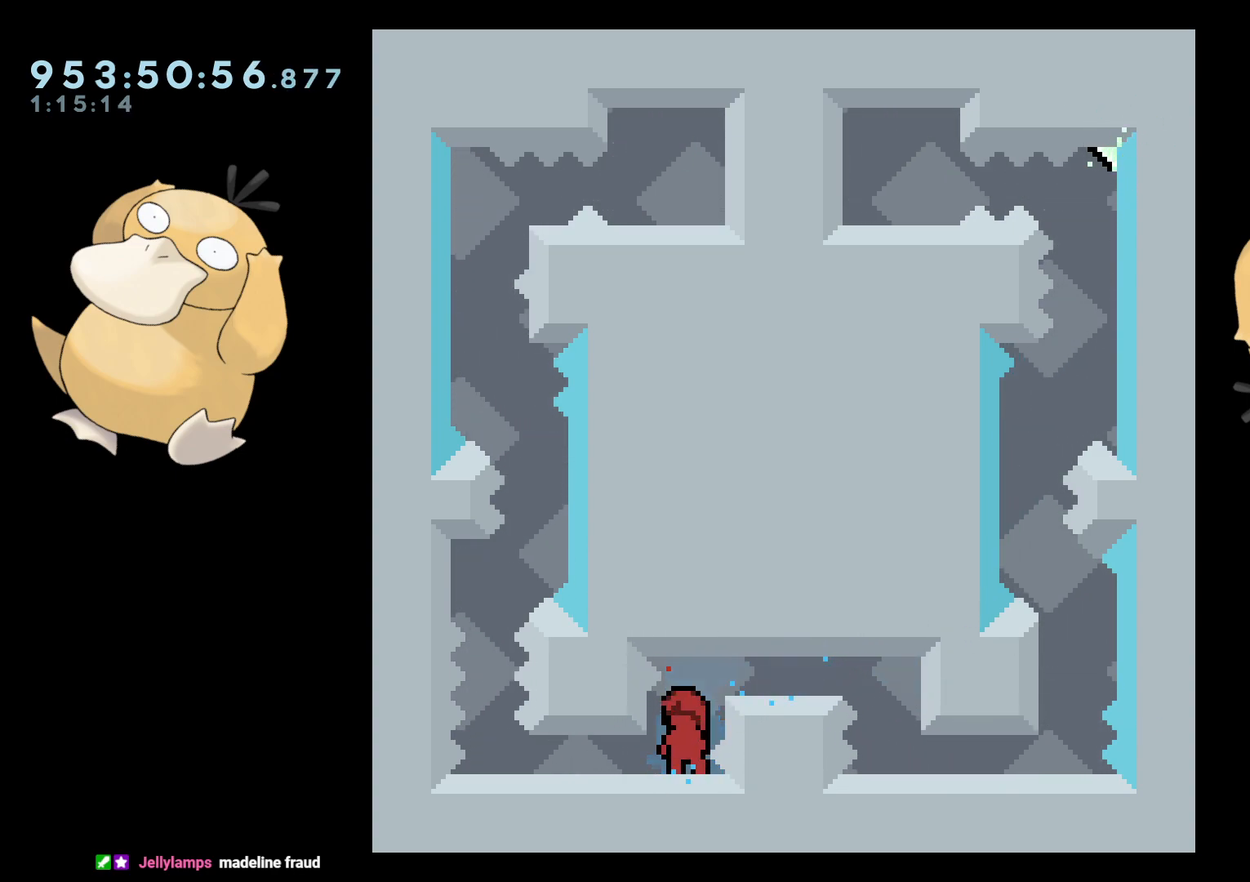
{"buttons": ["DPAD_LEFT"], "left_stick": "center", "right_stick": "center", "events": [[100, "DPAD_DOWN", "down"], [117, "DPAD_LEFT", "down"], [267, "DPAD_DOWN", "up"], [283, "DPAD_LEFT", "up"], [400, "DPAD_LEFT", "down"]]}
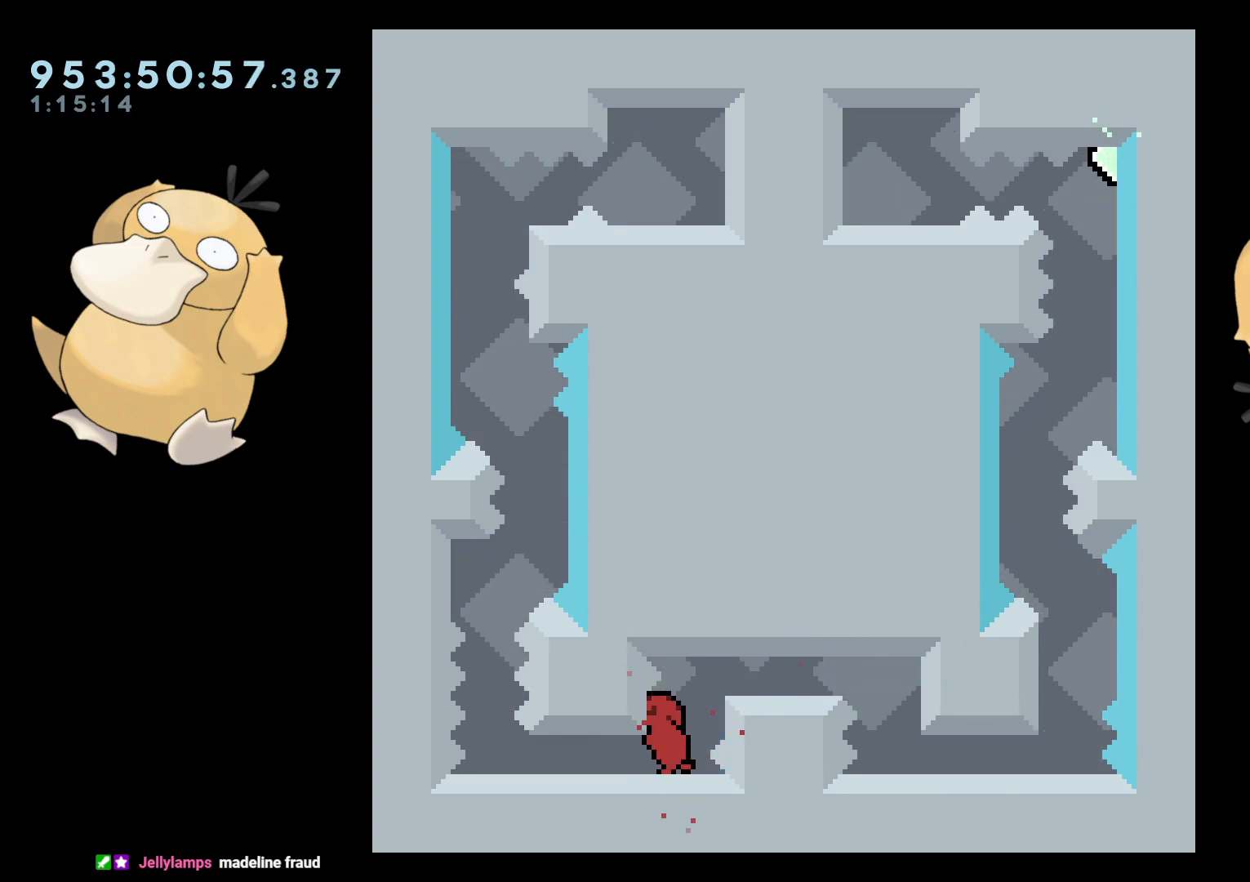
{"buttons": ["L2"], "left_stick": "center", "right_stick": "center", "events": [[50, "L2", "down"], [183, "DPAD_LEFT", "up"], [183, "L2", "up"], [233, "L2", "down"], [350, "L2", "up"], [450, "L2", "down"]]}
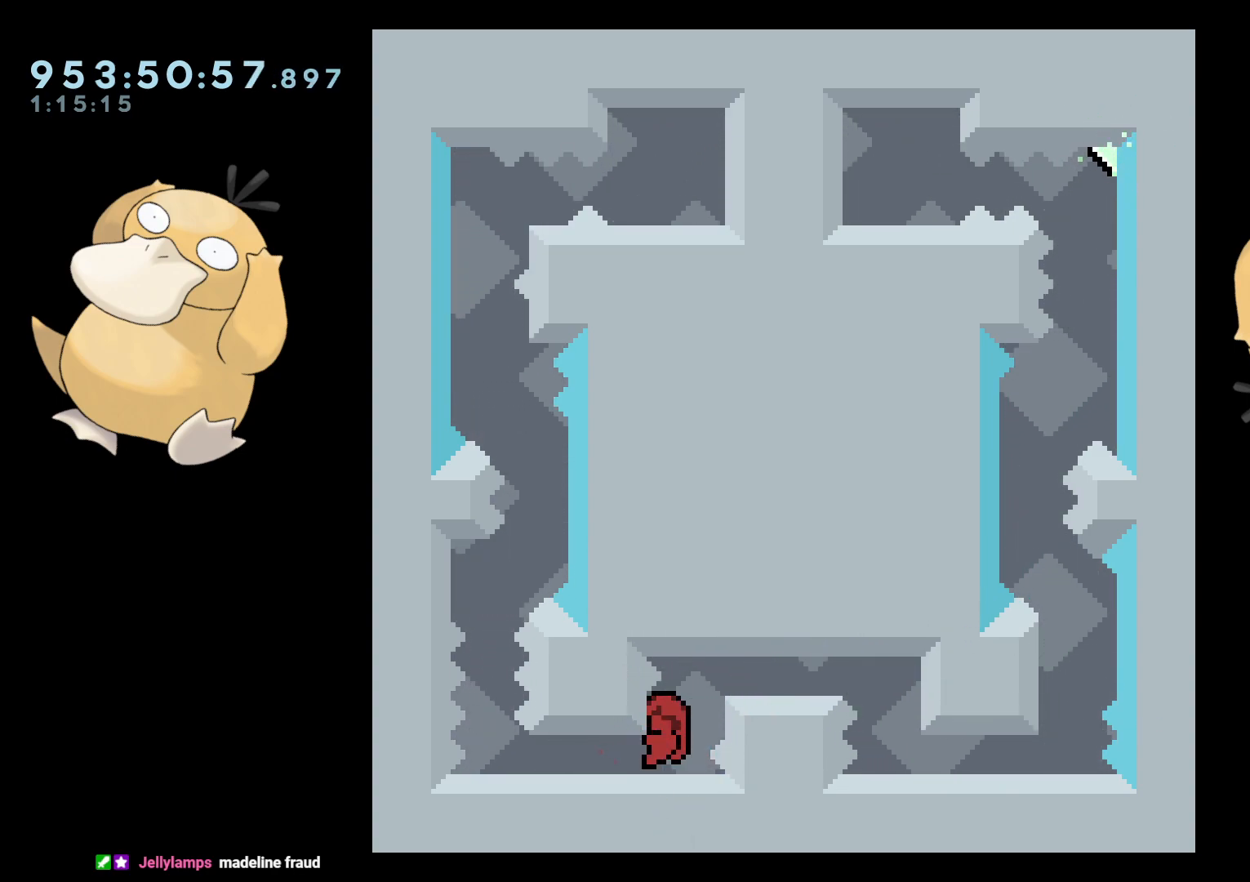
{"buttons": ["Y", "DPAD_DOWN", "DPAD_LEFT"], "left_stick": "center", "right_stick": "center", "events": [[17, "L2", "up"], [217, "DPAD_DOWN", "down"], [217, "DPAD_LEFT", "down"], [450, "Y", "down"]]}
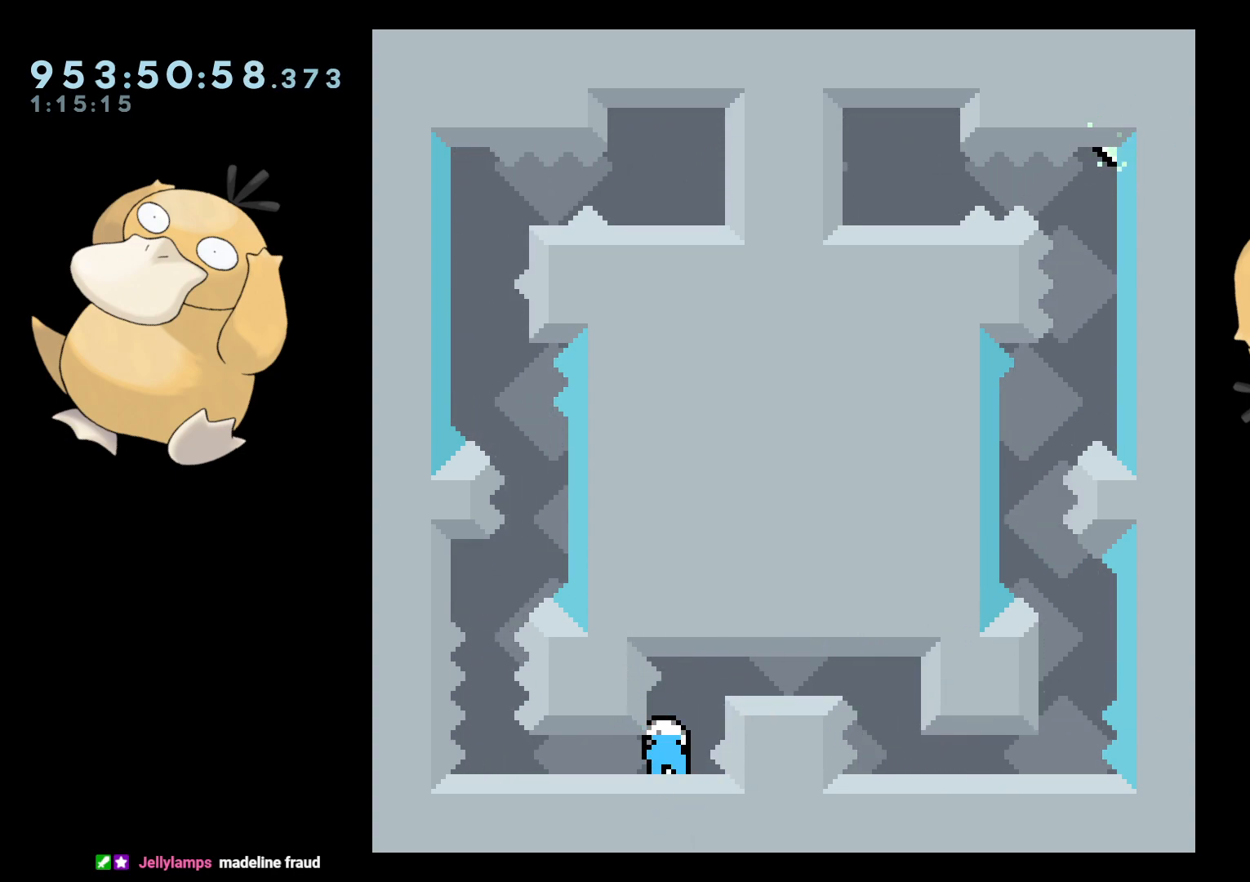
{"buttons": ["DPAD_DOWN"], "left_stick": "center", "right_stick": "center", "events": [[83, "Y", "up"], [117, "DPAD_LEFT", "up"], [167, "Y", "down"], [317, "Y", "up"]]}
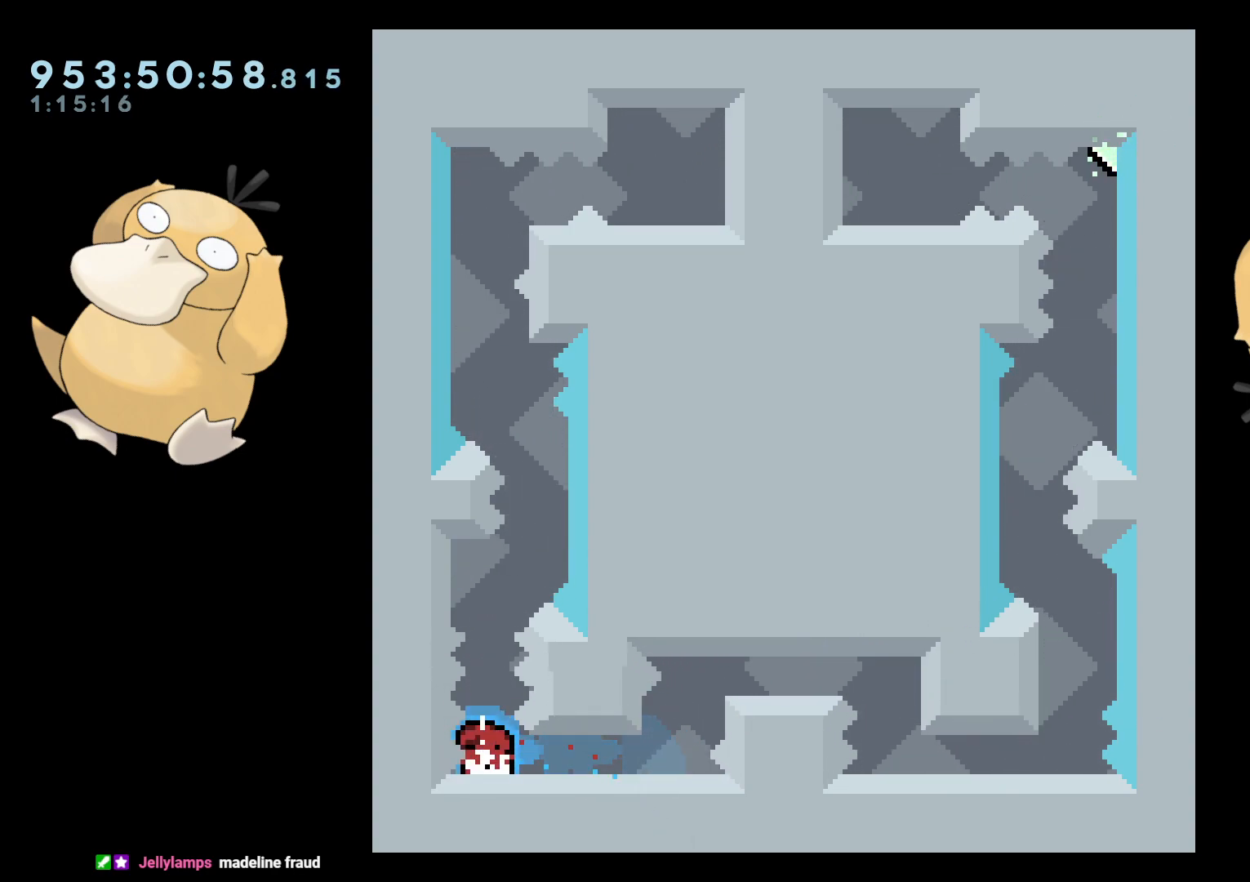
{"buttons": ["Y", "DPAD_UP"], "left_stick": "center", "right_stick": "center", "events": [[117, "DPAD_DOWN", "up"], [467, "DPAD_UP", "down"], [467, "Y", "down"]]}
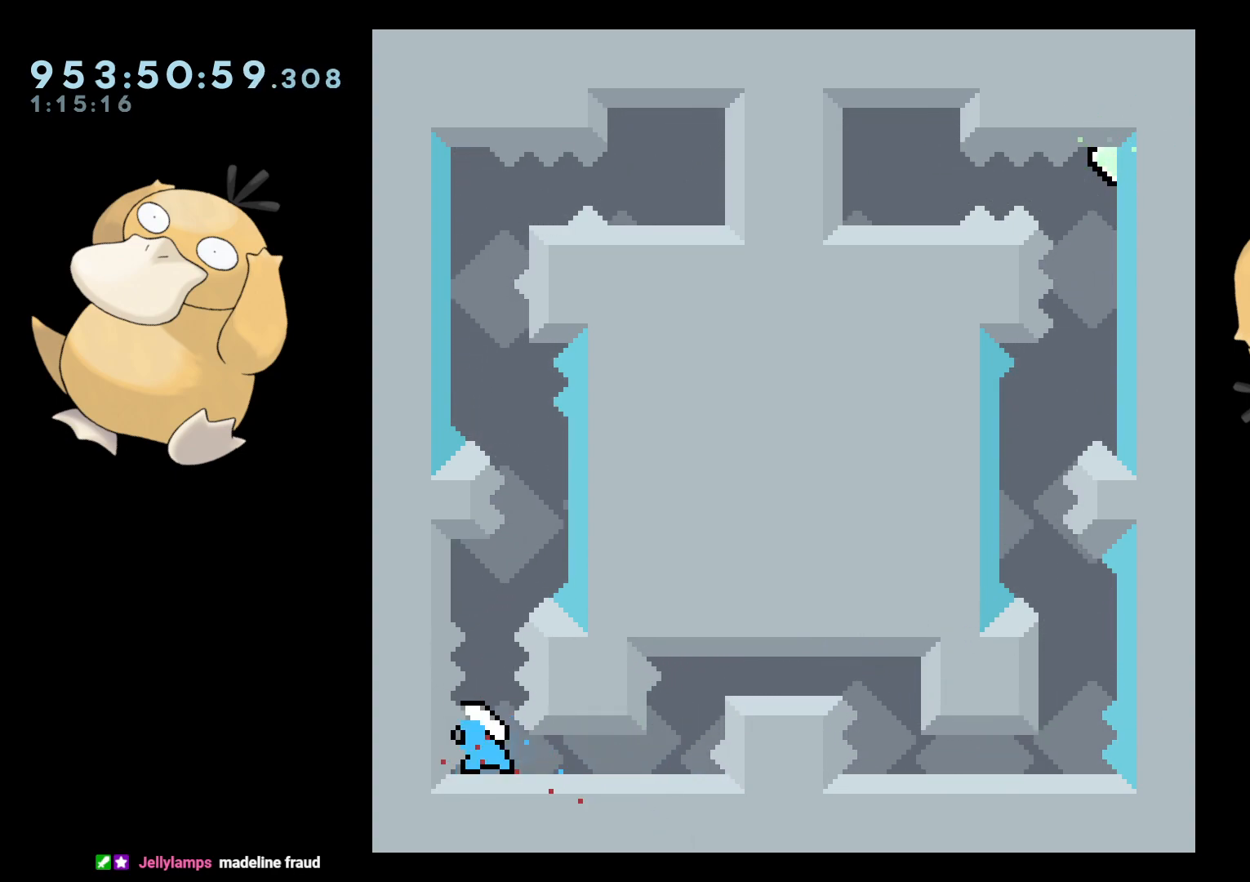
{"buttons": ["R2"], "left_stick": "center", "right_stick": "center", "events": [[83, "DPAD_UP", "up"], [83, "Y", "up"], [167, "B", "down"], [383, "R2", "down"], [467, "B", "up"]]}
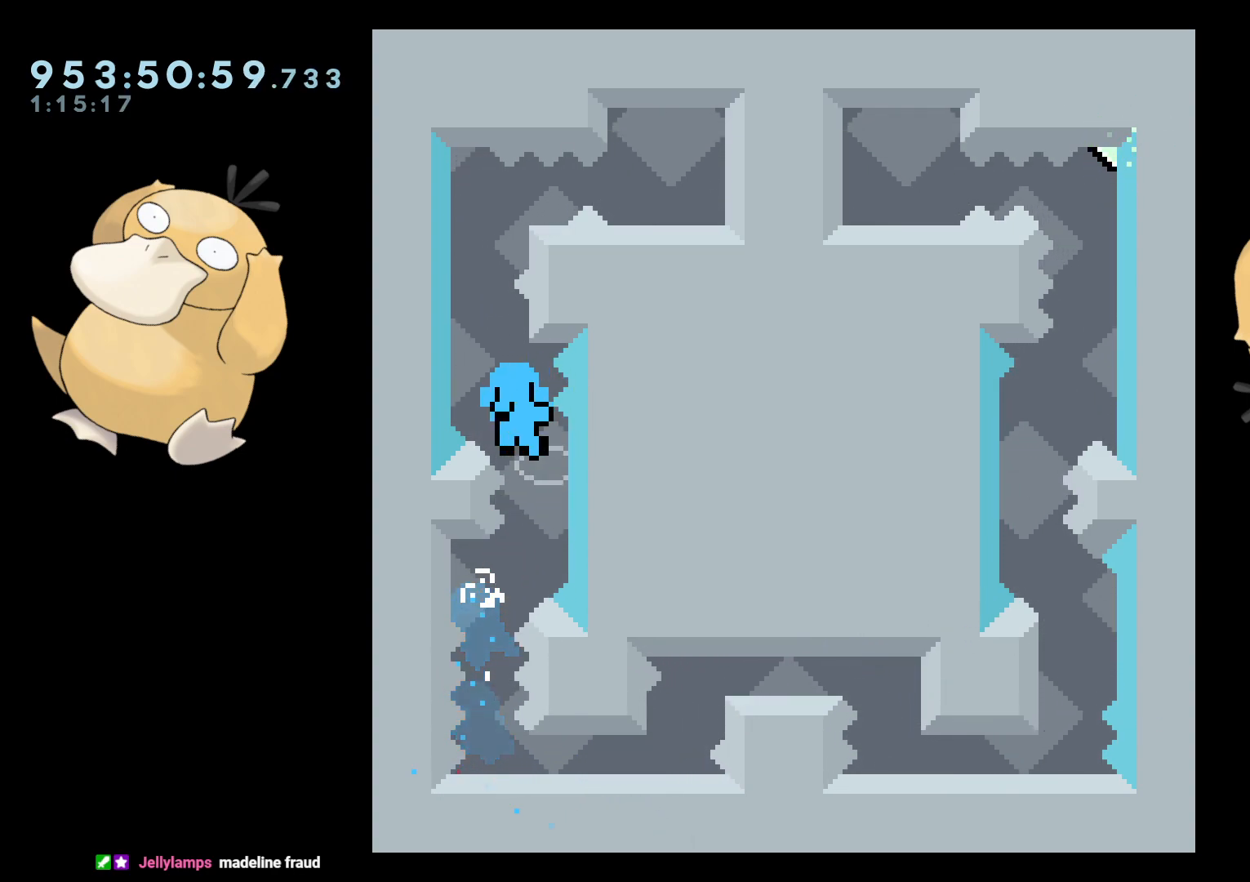
{"buttons": ["A"], "left_stick": "center", "right_stick": "center", "events": [[283, "A", "down"], [283, "B", "down"], [283, "R2", "up"], [350, "B", "up"]]}
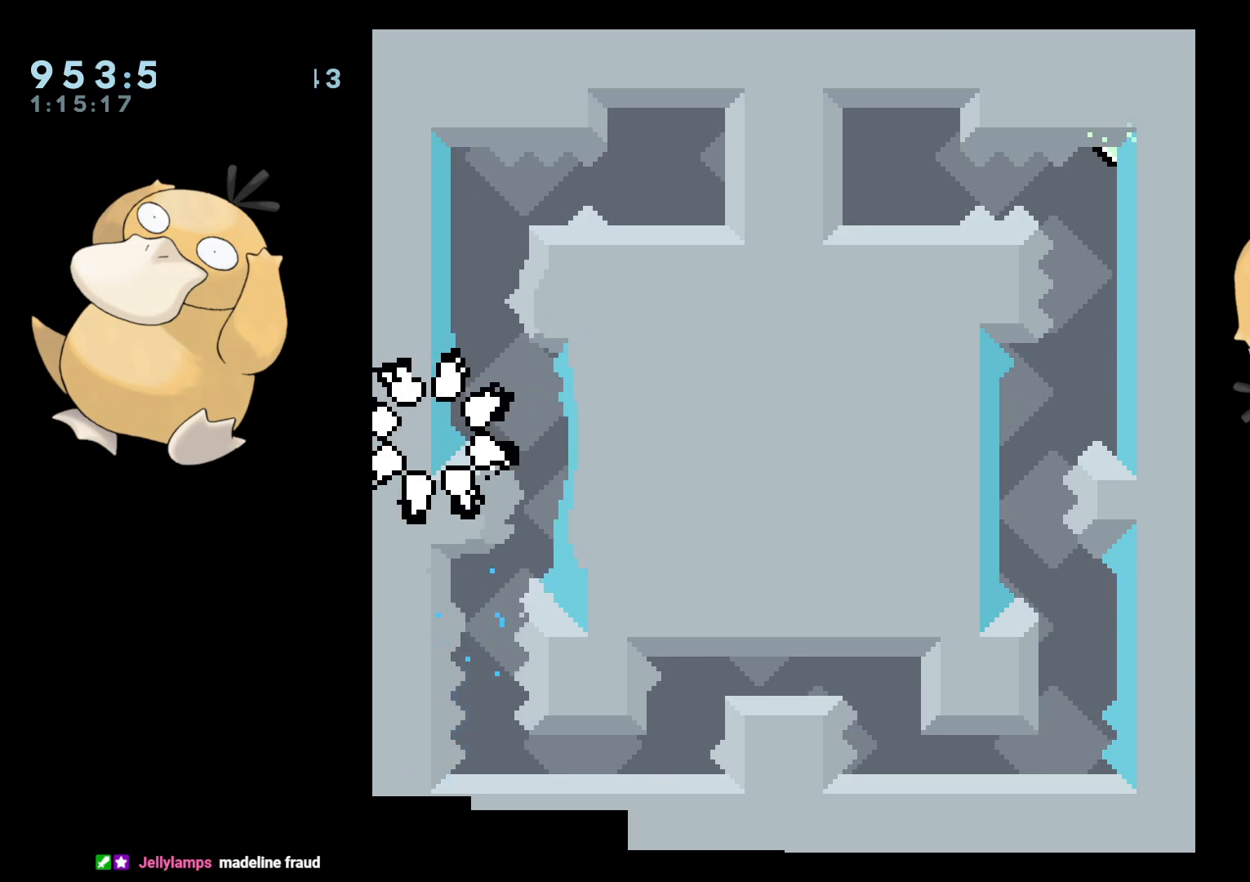
{"buttons": [], "left_stick": "center", "right_stick": "center", "events": [[33, "A", "up"]]}
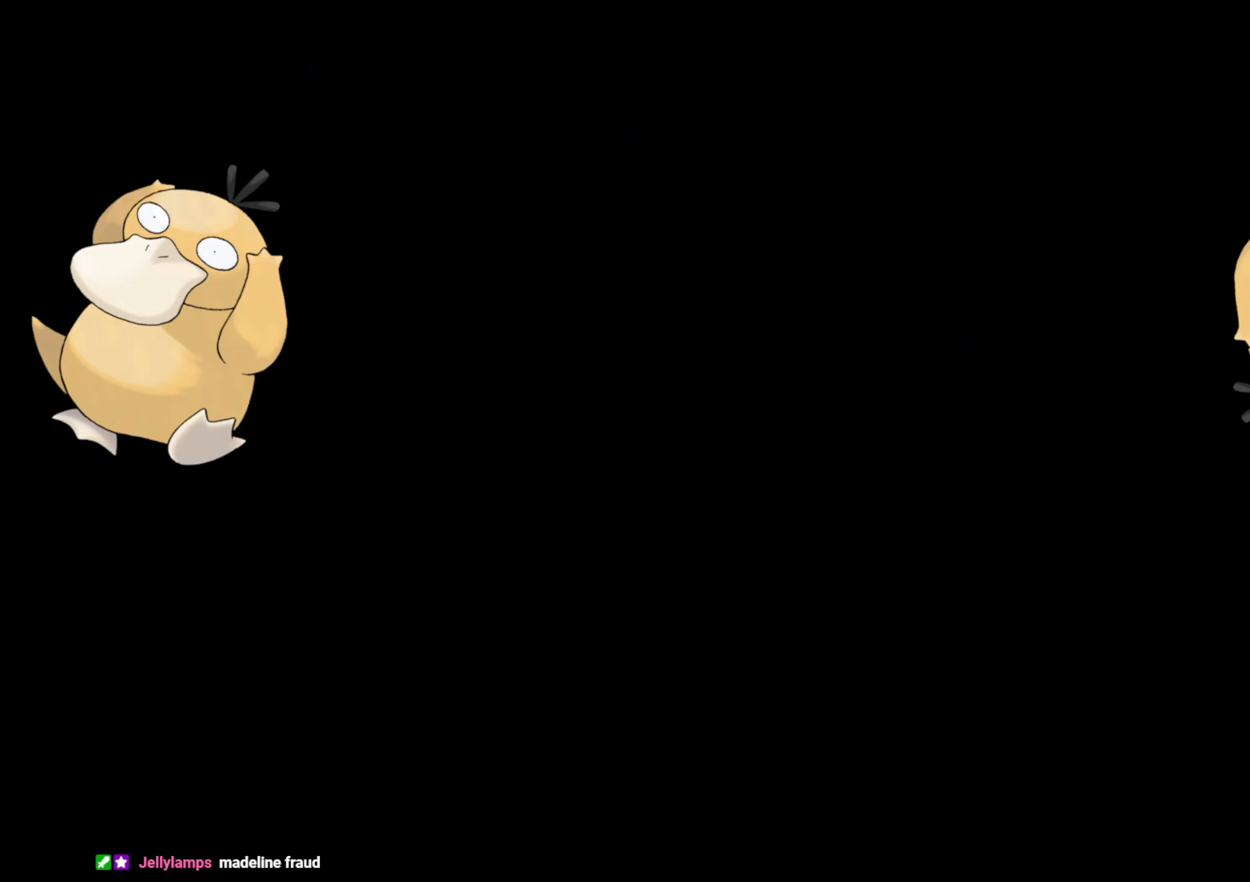
{"buttons": [], "left_stick": "center", "right_stick": "center", "events": []}